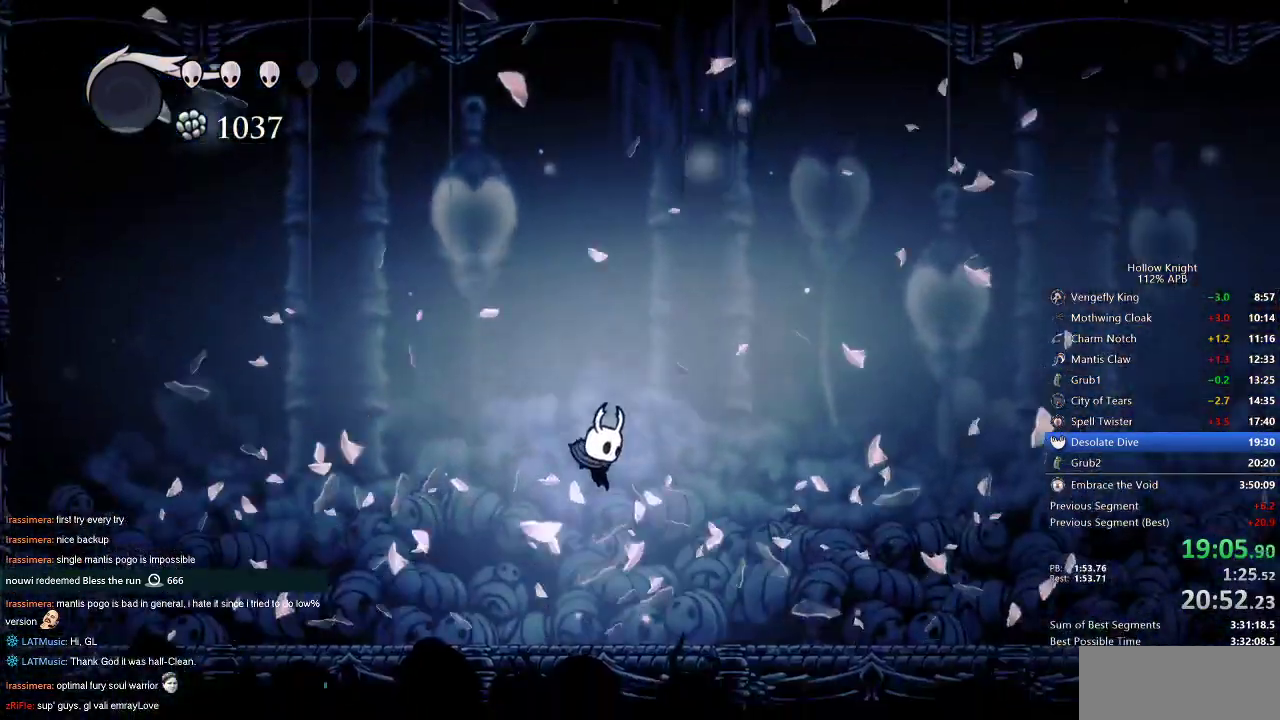
Gameplay with keyboard; each line is a JSON object with the keys held at the frame after it. "events" lists presses ("down") and releases ("up") of "cdash", "dash", "dnail", "down", "heal", "inv", "jump", "left", "nail", "right", "spell" and "up" between this image and that frame as [ms after this image, input, new state], when the widget could be followed in between. No other keys are recorded. Mouse input is not recorded. Key names are as the overlay labels them; some are game actions (e.g. jump) rather than physical keys.
{"keys": [], "events": [[33, "right", "down"], [83, "dash", "down"], [167, "dash", "up"], [450, "right", "up"]]}
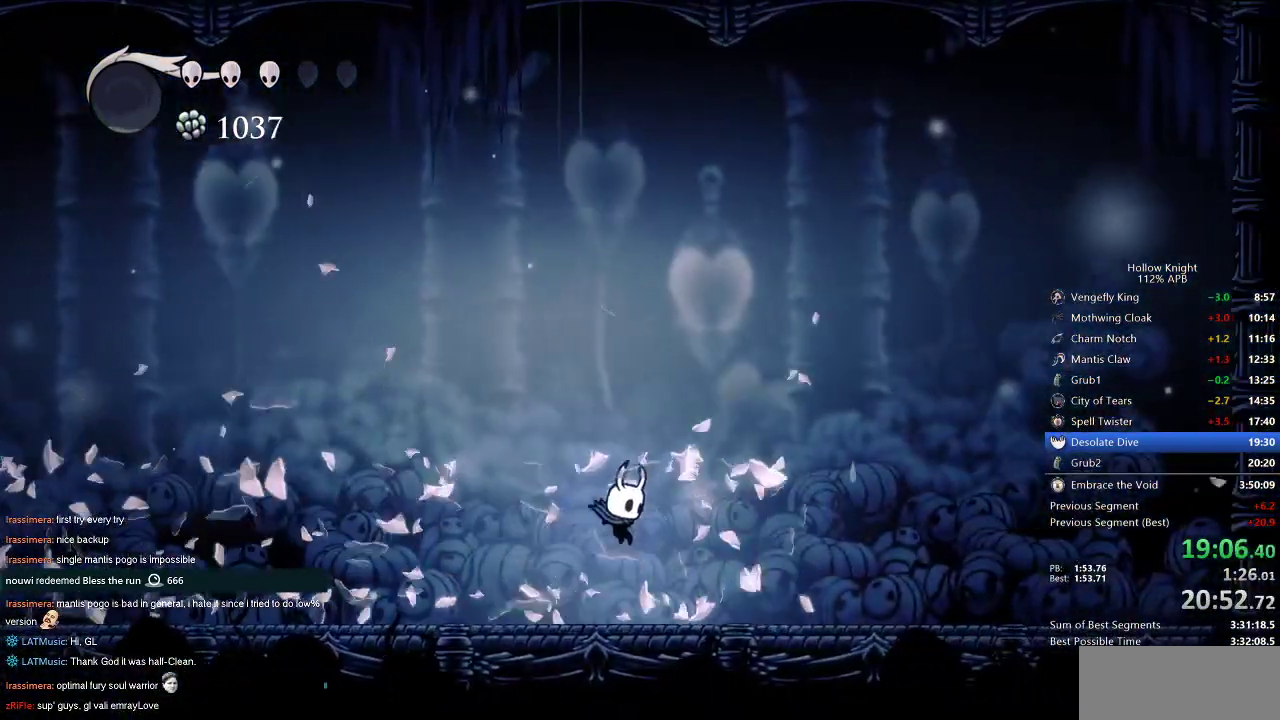
{"keys": [], "events": [[233, "right", "down"], [417, "right", "up"]]}
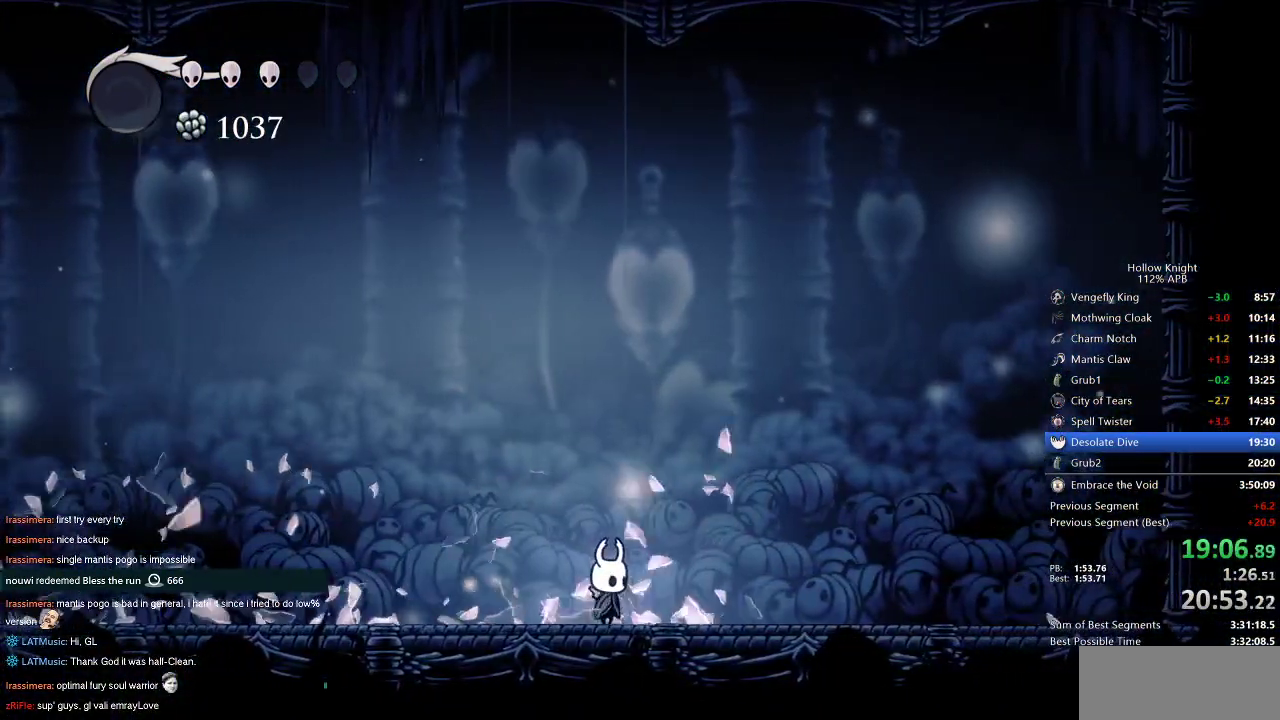
{"keys": [], "events": [[350, "left", "down"], [433, "left", "up"]]}
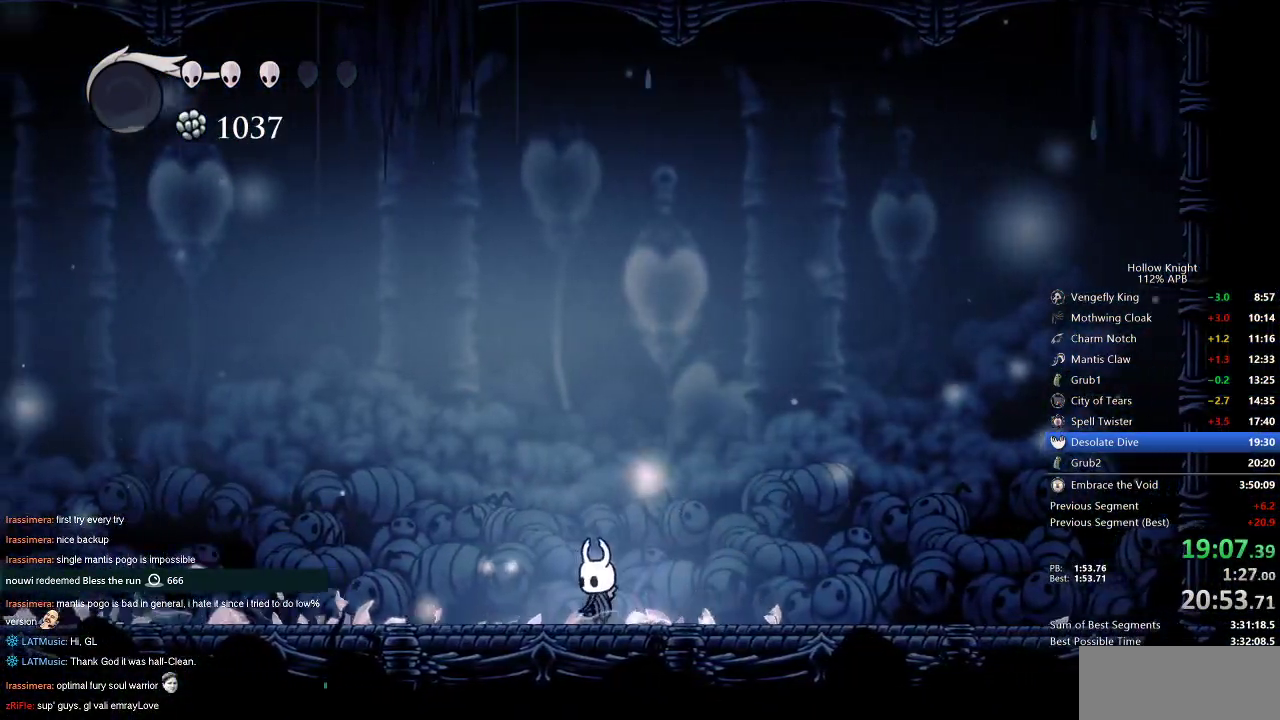
{"keys": [], "events": [[33, "right", "down"], [217, "left", "down"], [217, "right", "up"], [317, "left", "up"], [317, "up", "down"], [350, "up", "up"]]}
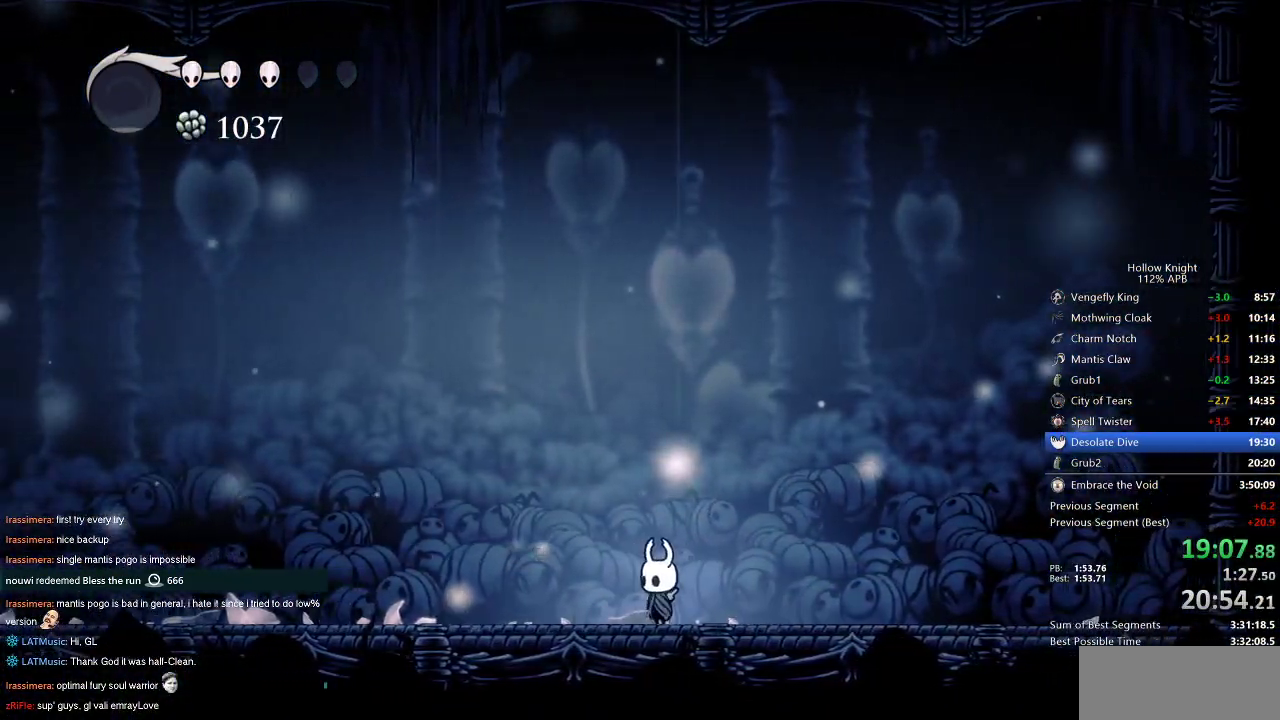
{"keys": [], "events": []}
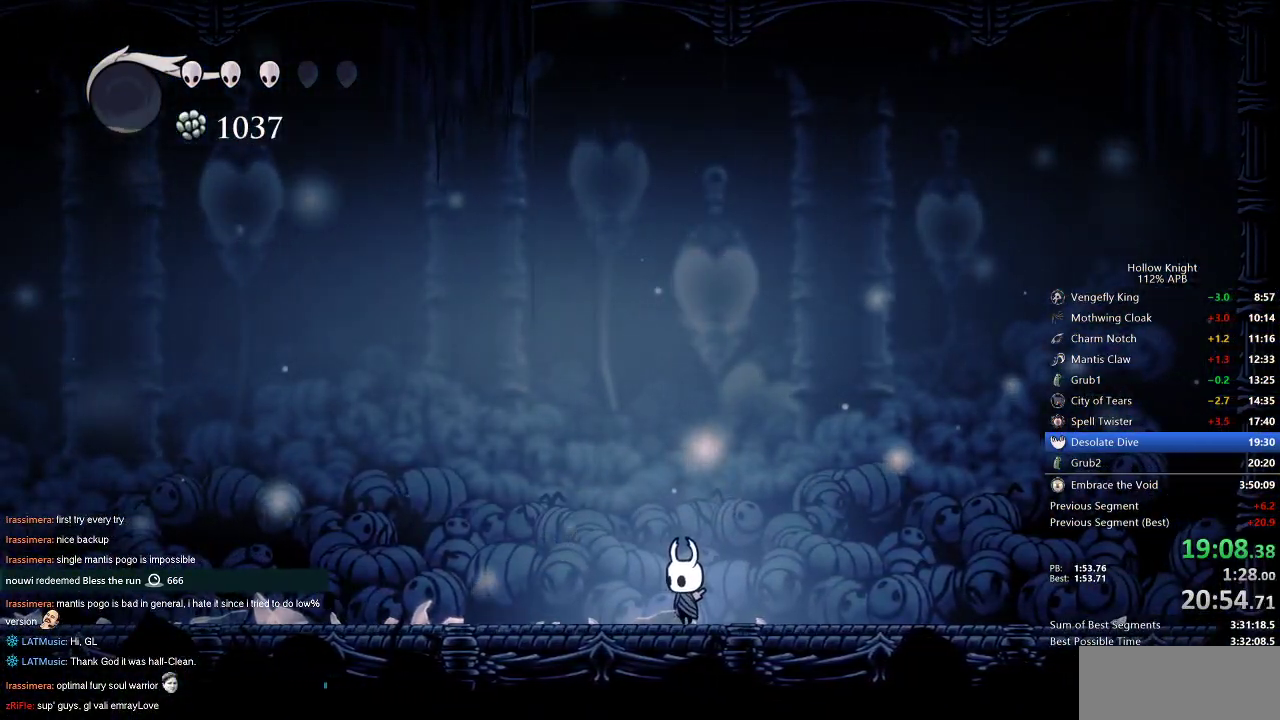
{"keys": ["jump", "left"], "events": [[383, "jump", "down"], [483, "left", "down"]]}
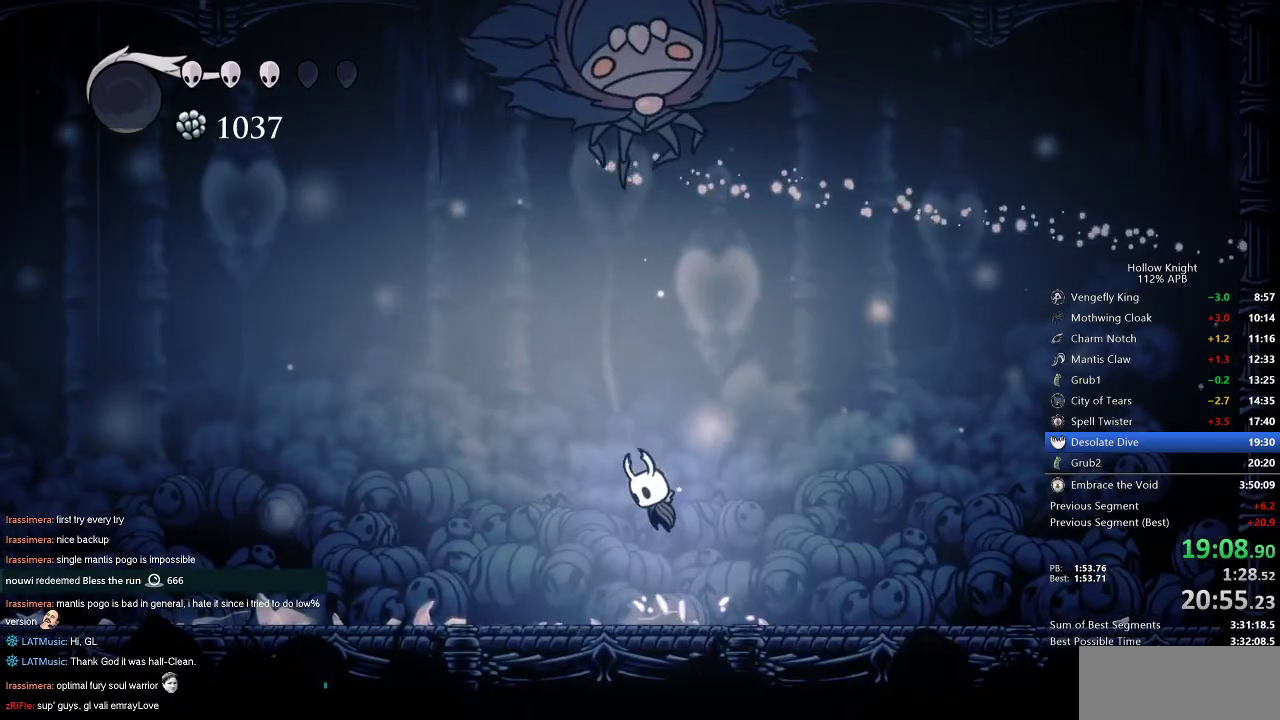
{"keys": ["left"], "events": [[83, "jump", "up"], [167, "dash", "down"], [317, "dash", "up"]]}
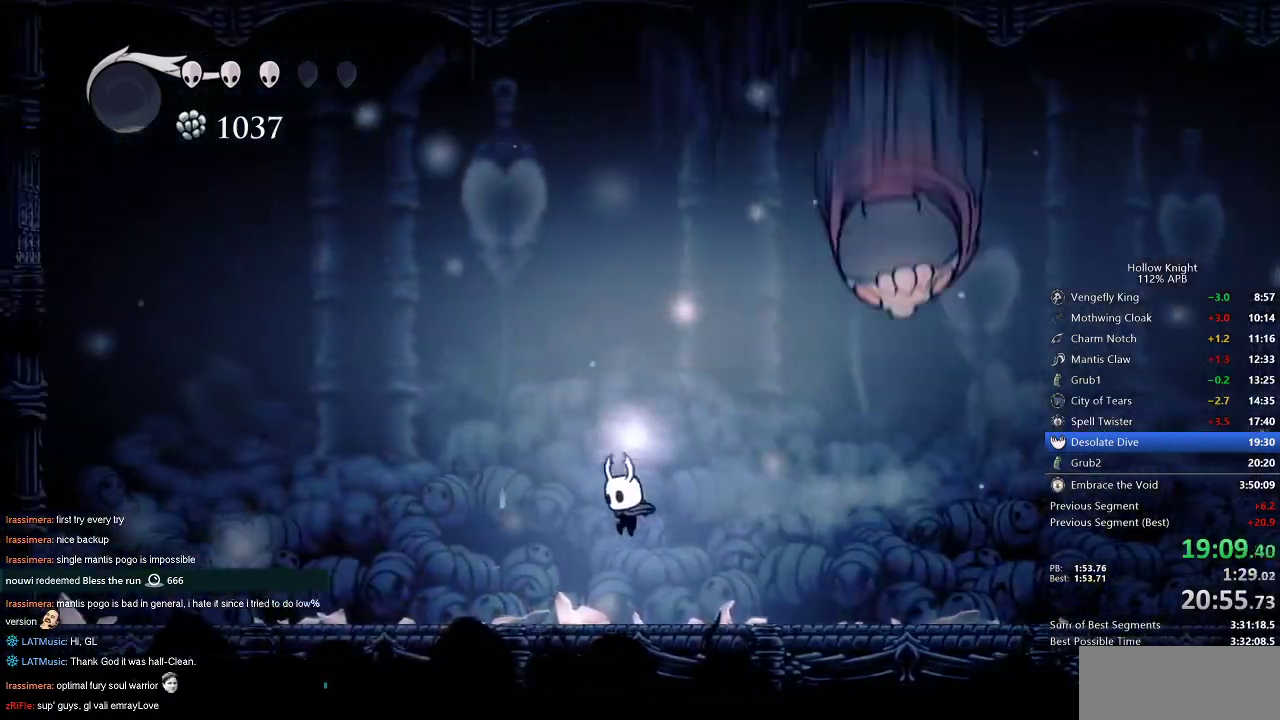
{"keys": ["jump", "right", "up"], "events": [[233, "left", "up"], [283, "right", "down"], [367, "up", "down"], [417, "jump", "down"]]}
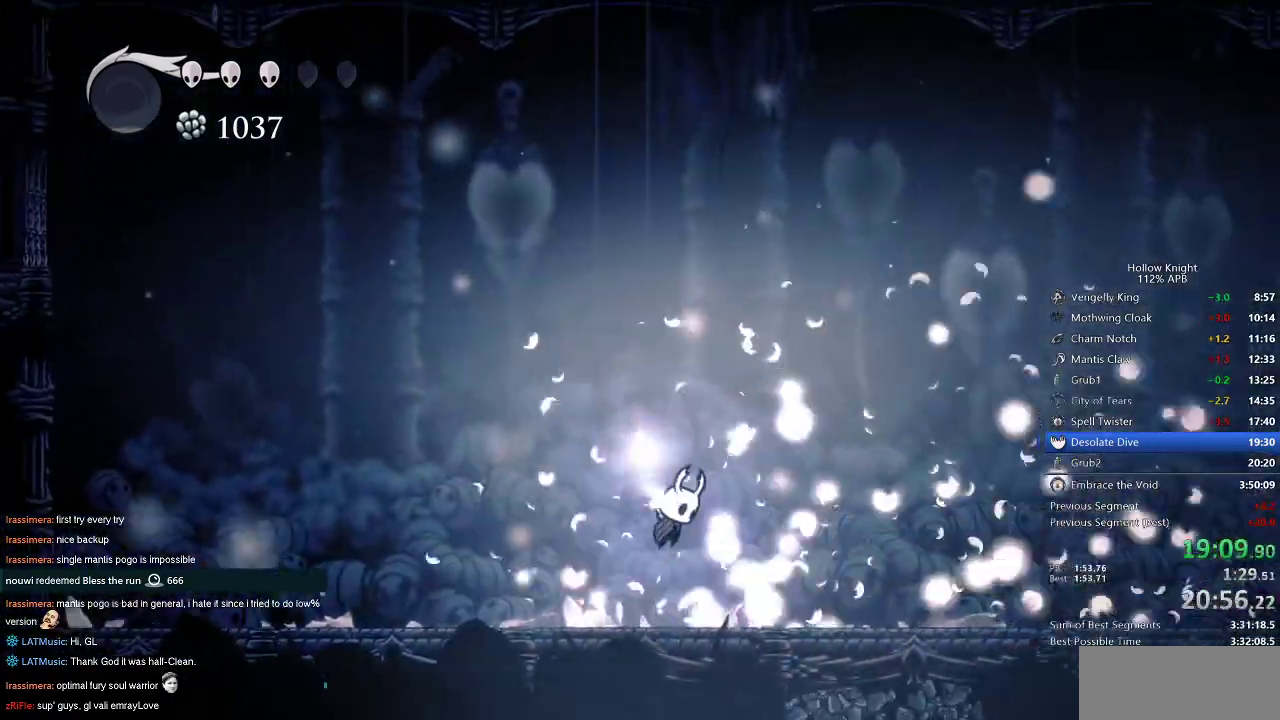
{"keys": ["nail", "up"], "events": [[17, "right", "up"], [350, "nail", "down"], [433, "jump", "up"]]}
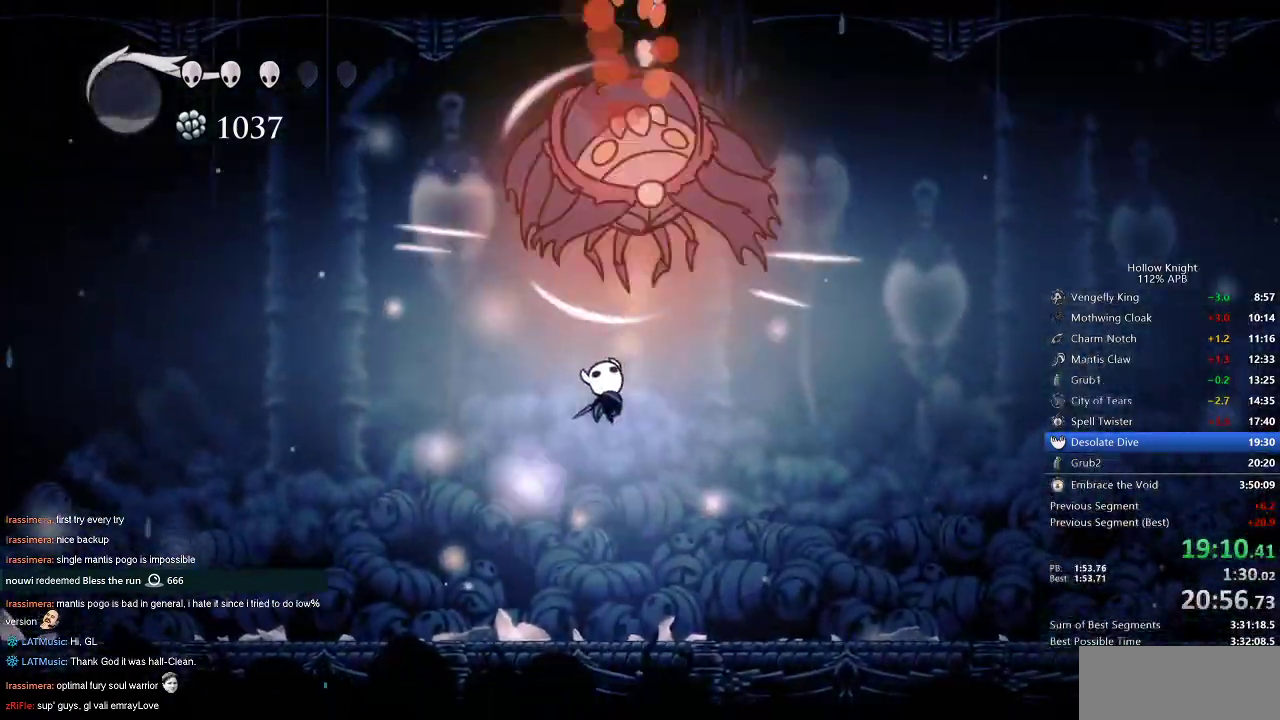
{"keys": ["jump", "right", "up"], "events": [[33, "nail", "up"], [33, "right", "down"], [400, "jump", "down"]]}
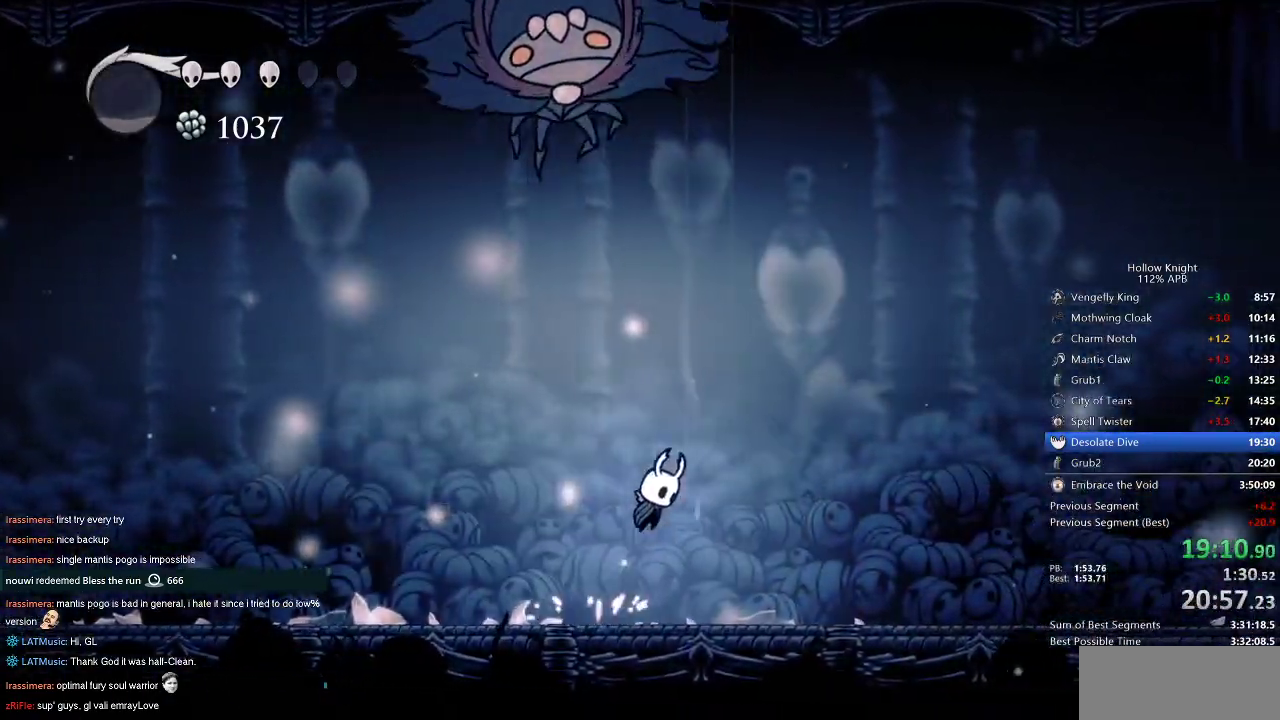
{"keys": ["up"], "events": [[183, "nail", "down"], [283, "jump", "up"], [367, "nail", "up"], [467, "right", "up"]]}
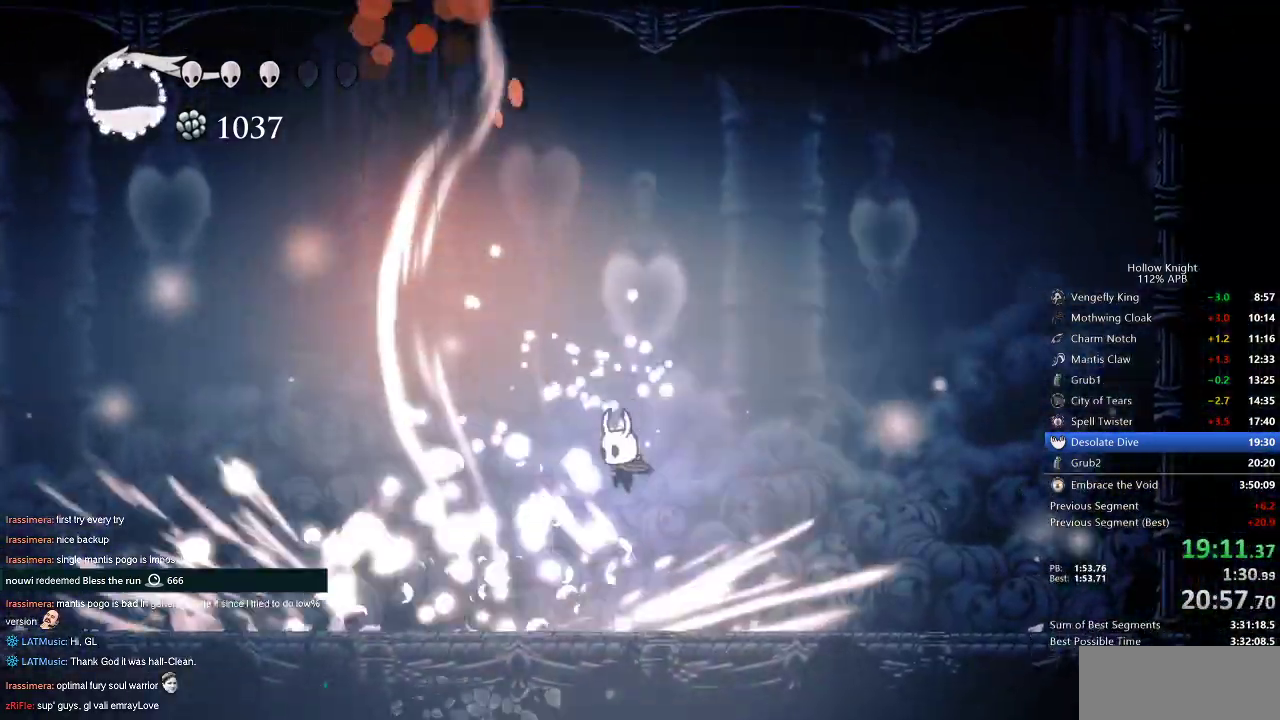
{"keys": ["jump", "up"], "events": [[17, "left", "down"], [100, "left", "up"], [300, "jump", "down"]]}
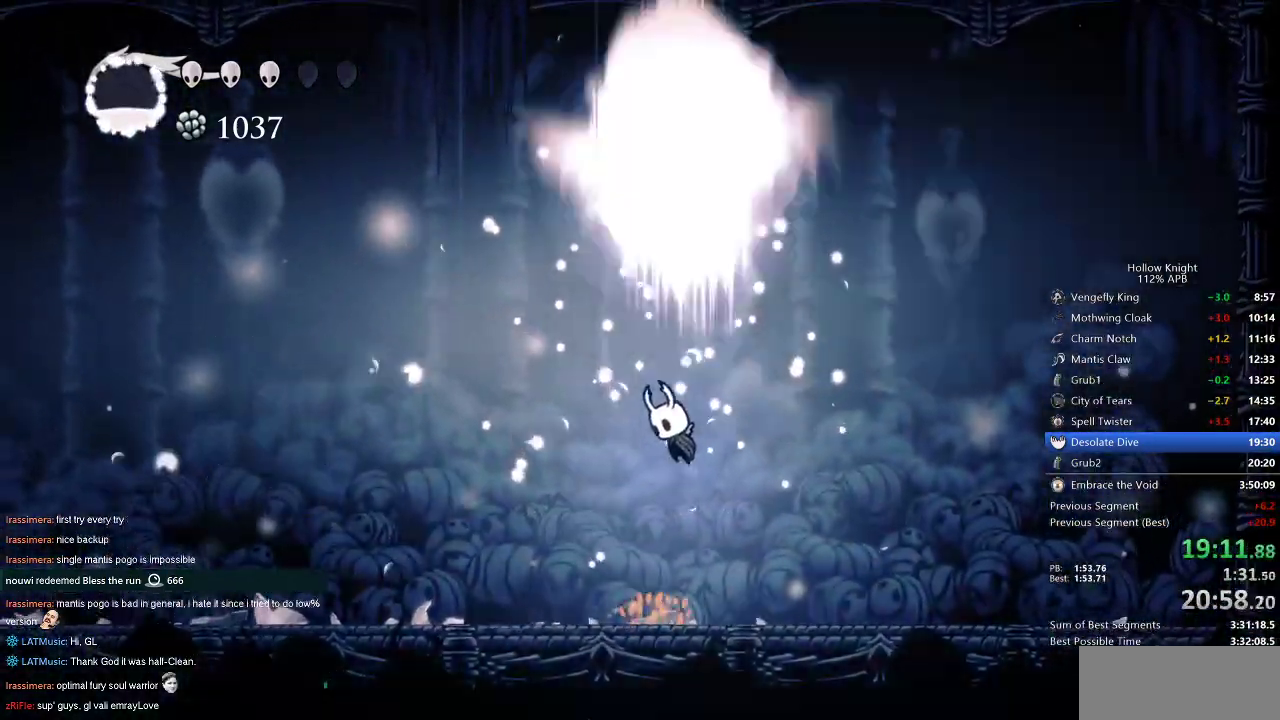
{"keys": ["left", "up"], "events": [[117, "nail", "down"], [217, "jump", "up"], [267, "left", "down"], [317, "nail", "up"]]}
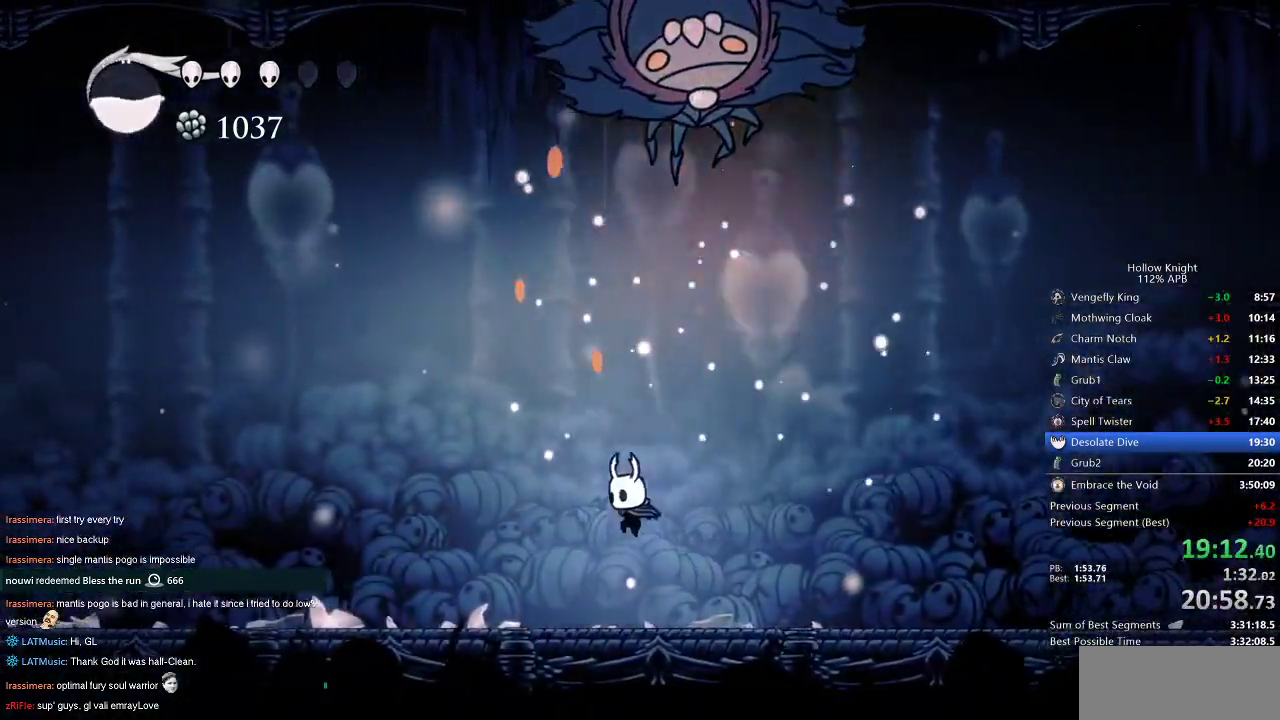
{"keys": ["jump", "left", "nail", "up"], "events": [[183, "jump", "down"], [467, "nail", "down"]]}
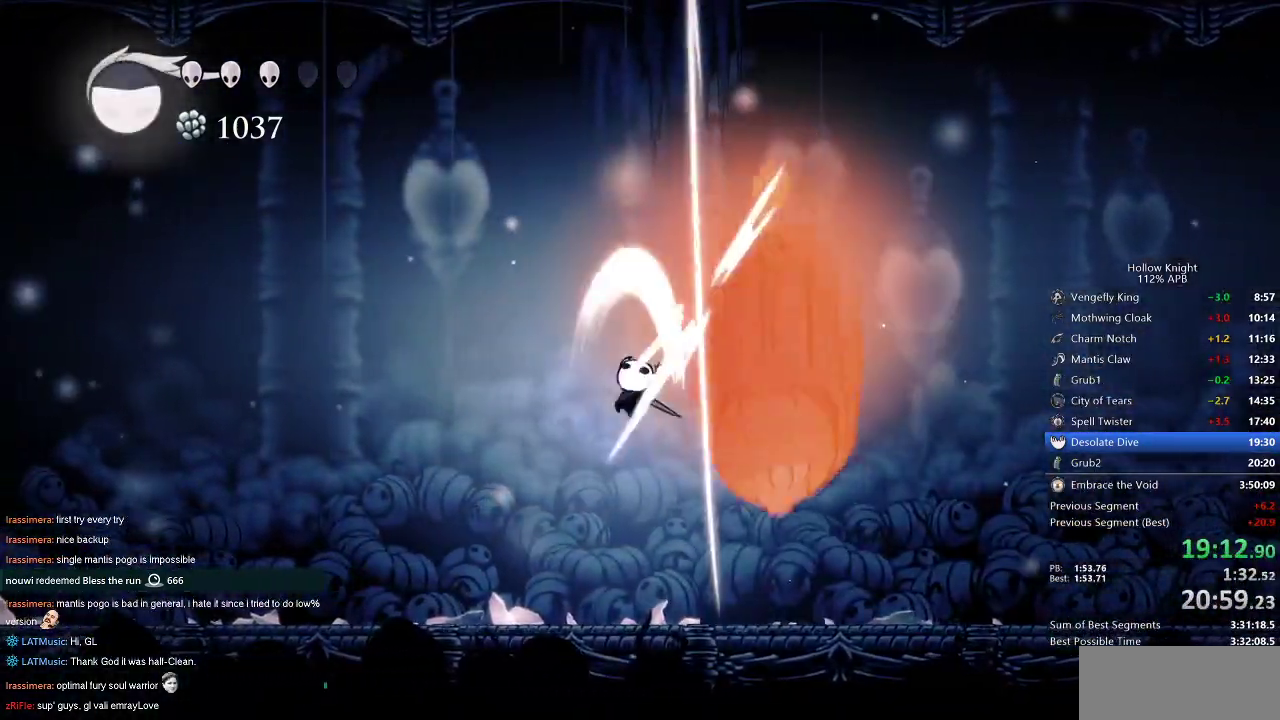
{"keys": ["up"], "events": [[67, "jump", "up"], [100, "nail", "up"], [150, "left", "up"], [300, "right", "down"], [483, "right", "up"]]}
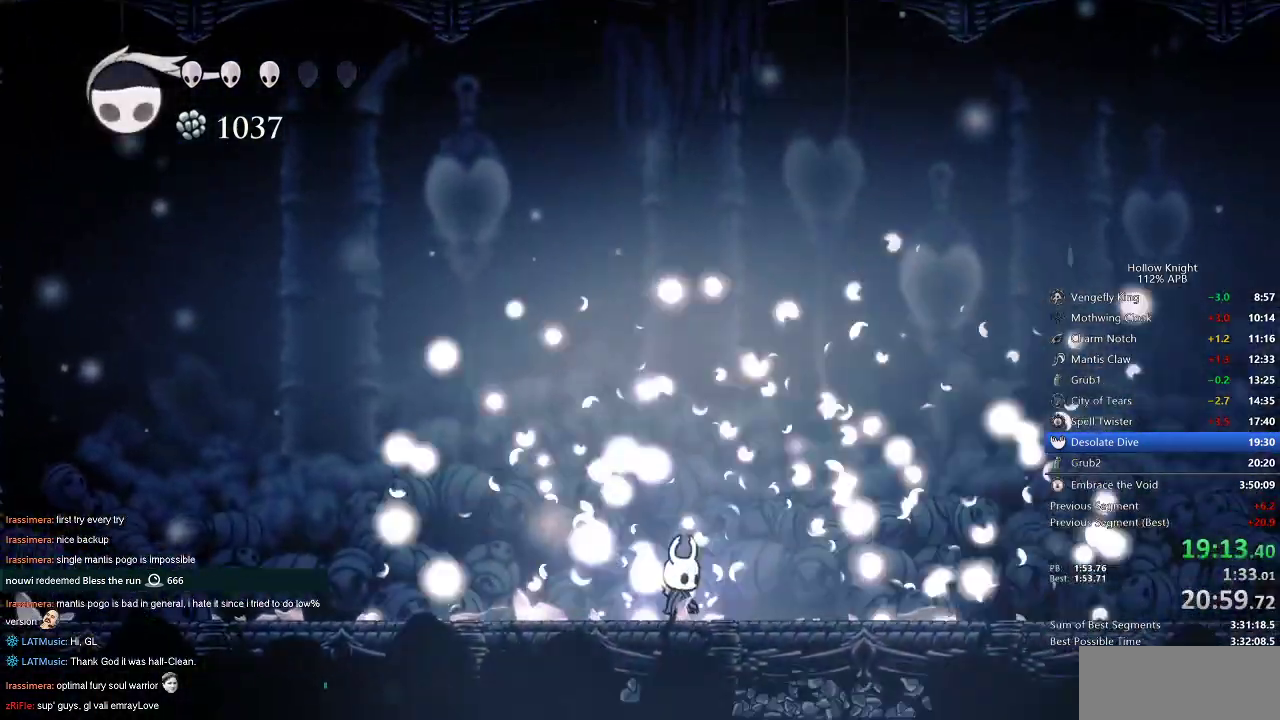
{"keys": ["jump", "nail", "right", "up"], "events": [[33, "jump", "down"], [400, "nail", "down"], [500, "right", "down"]]}
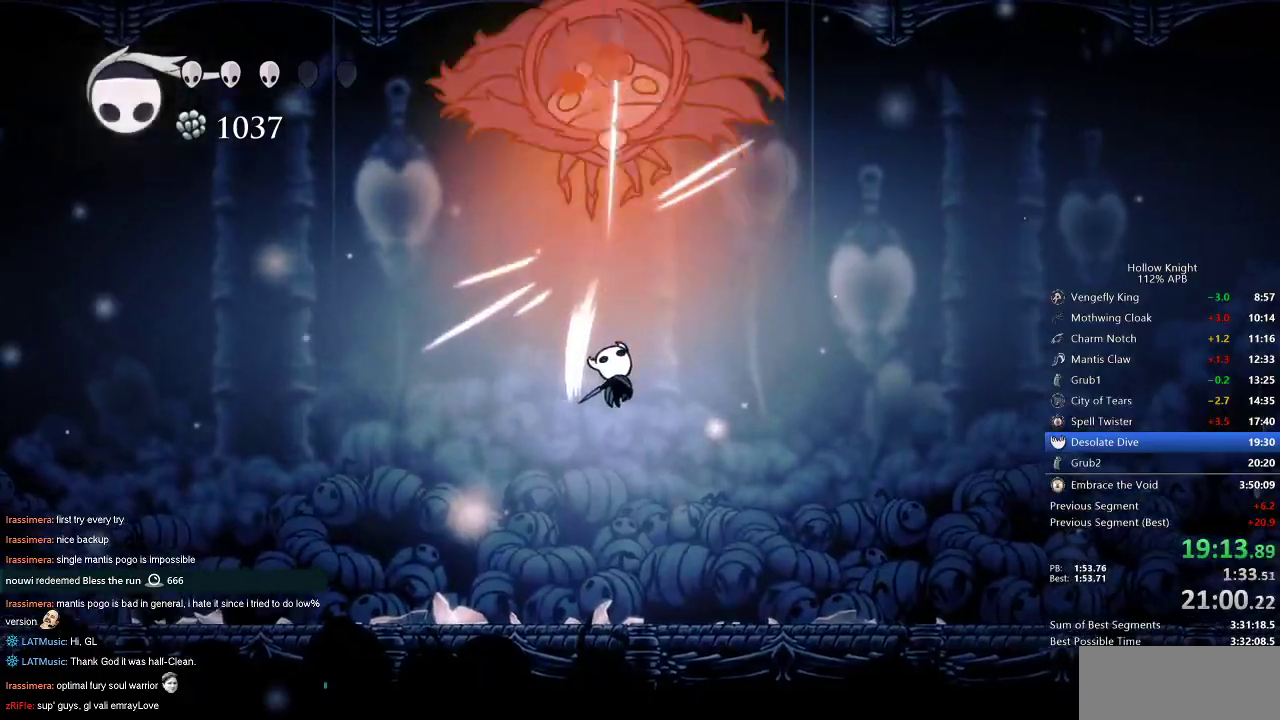
{"keys": ["jump", "right", "up"], "events": [[50, "jump", "up"], [50, "nail", "up"], [417, "jump", "down"]]}
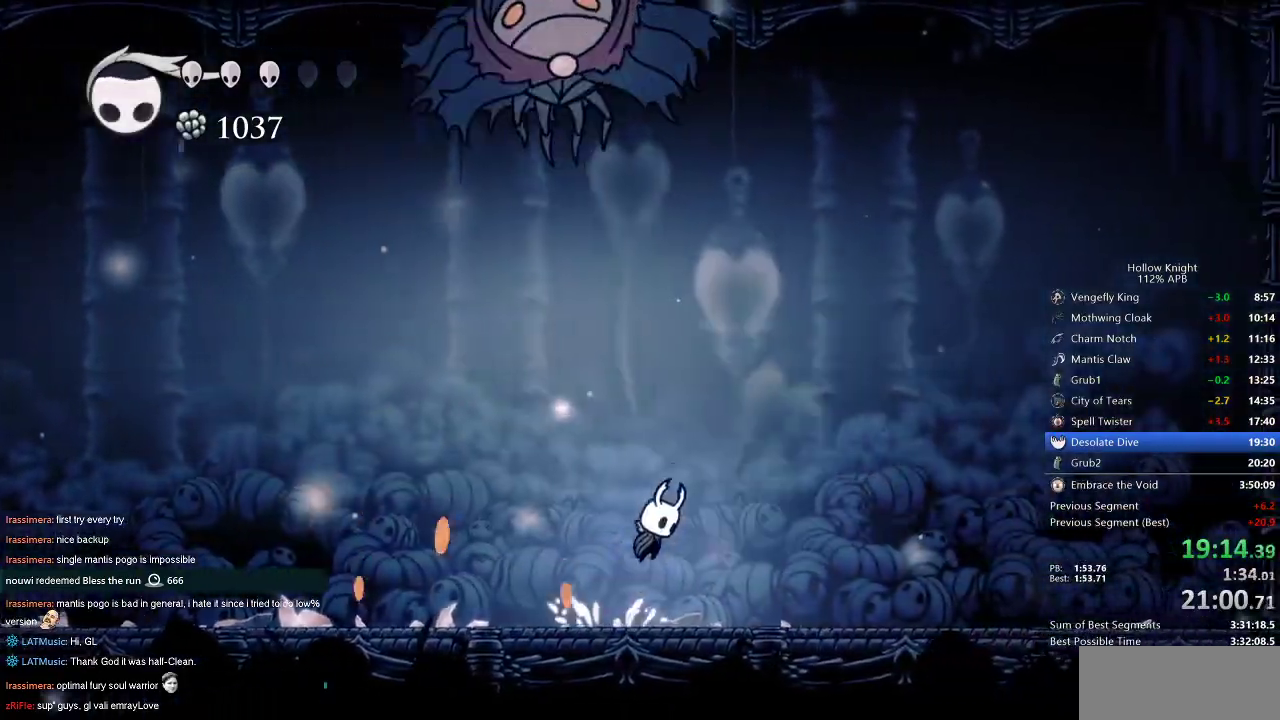
{"keys": ["left", "up"], "events": [[150, "nail", "down"], [300, "jump", "up"], [383, "nail", "up"], [433, "right", "up"], [483, "left", "down"]]}
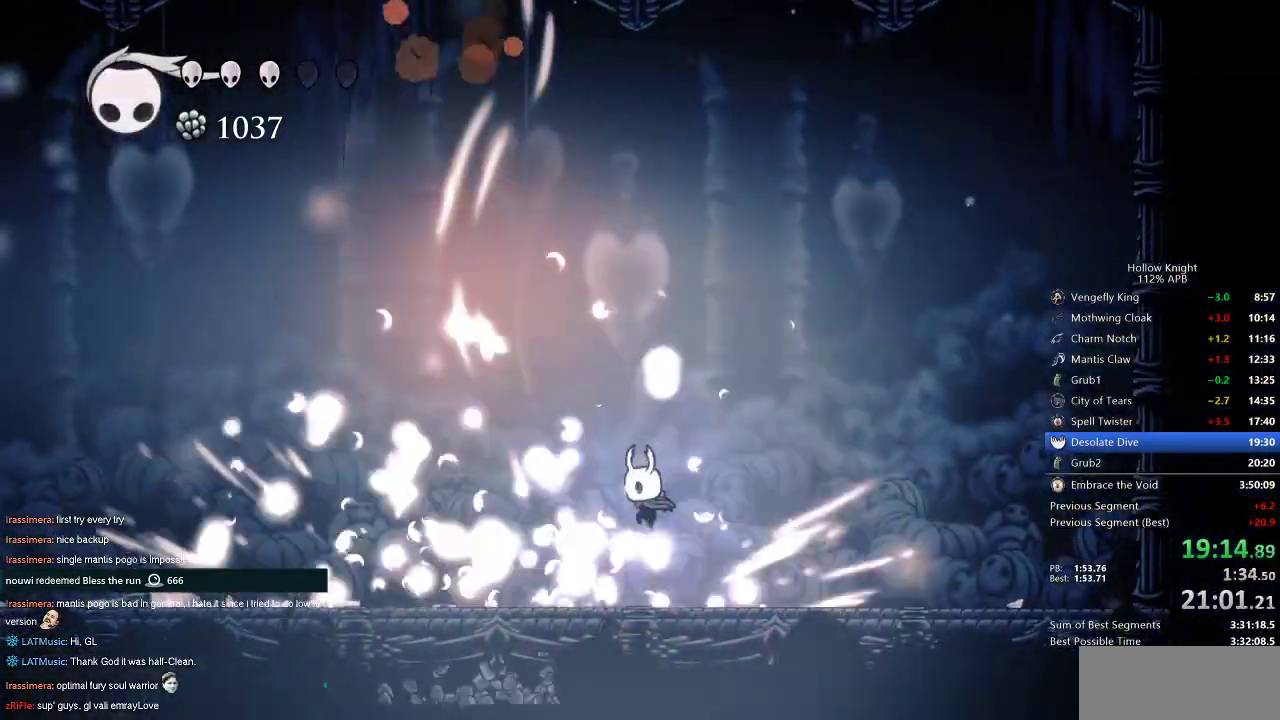
{"keys": ["jump", "up"], "events": [[117, "left", "up"], [317, "jump", "down"]]}
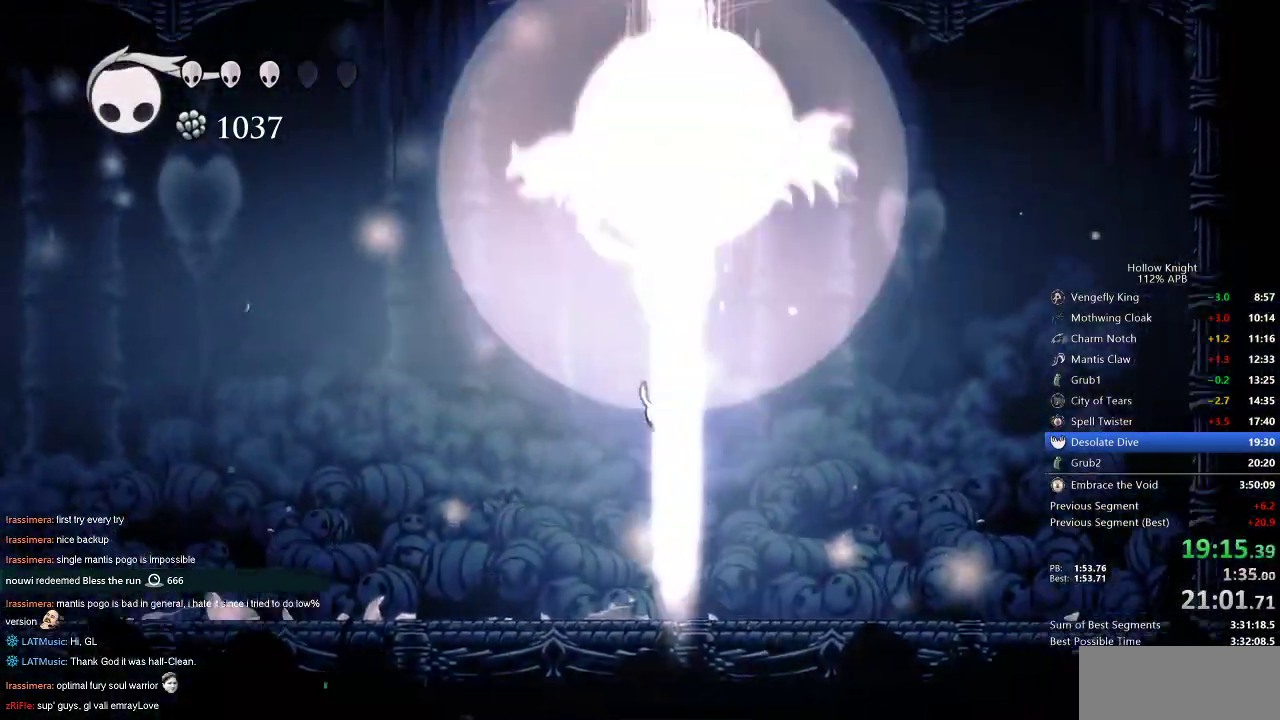
{"keys": ["left", "up"], "events": [[150, "nail", "down"], [233, "jump", "up"], [283, "left", "down"], [283, "nail", "up"]]}